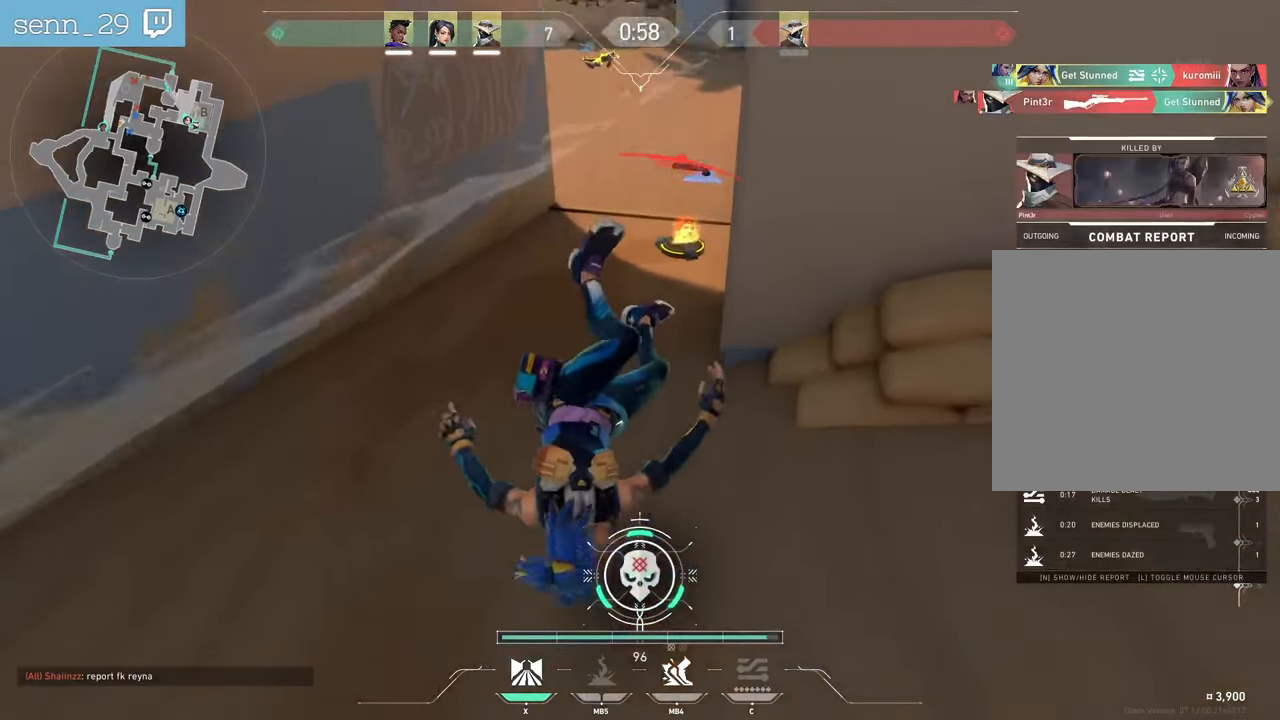
Gameplay with keyboard and mouse; each line is a JSON object with the keys and mouse buttons held at the frame after it. "events" lists presses ("down") and releases ("up") of "a", "ctrl", "d", "e", "f", "q", "r", "s", "shift", "space", "tab", "z", "mouse_left", "mouse_wheel", "mouse_right", "mouse_mb4" and "mouse_mb5" between this image and that frame as [ms after this image, input, new state], when the widget could be followed in between. "mouse_left", "mouse_wheel", "mouse_right", "mouse_mb4", "mouse_mb5" = the "left", "wheel", "right", "mb4", "mb5" buttons of the "mouse" list. No other keys are recorded. "wheel" means that the mouse wheel is clicked or scrolled. Not read: mouse_move.
{"keys": [], "mouse": [], "events": []}
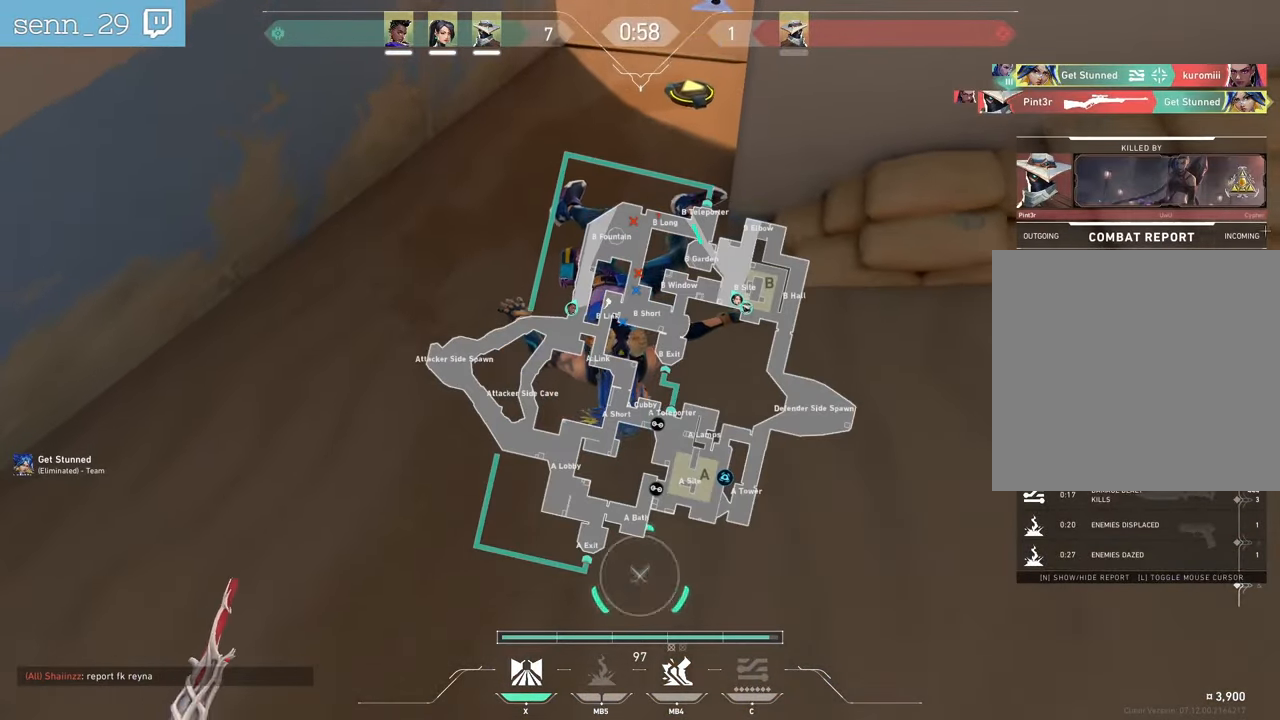
{"keys": [], "mouse": [], "events": []}
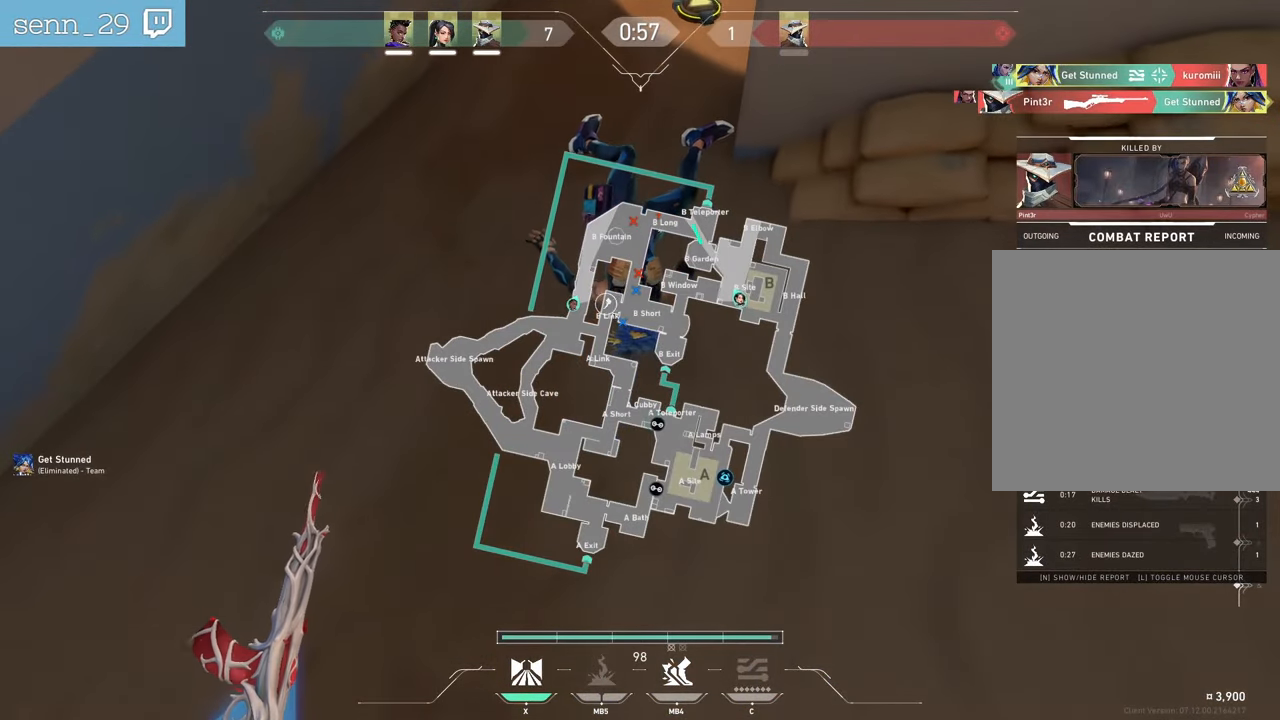
{"keys": [], "mouse": ["mb4"], "events": [[450, "mouse_mb4", "down"]]}
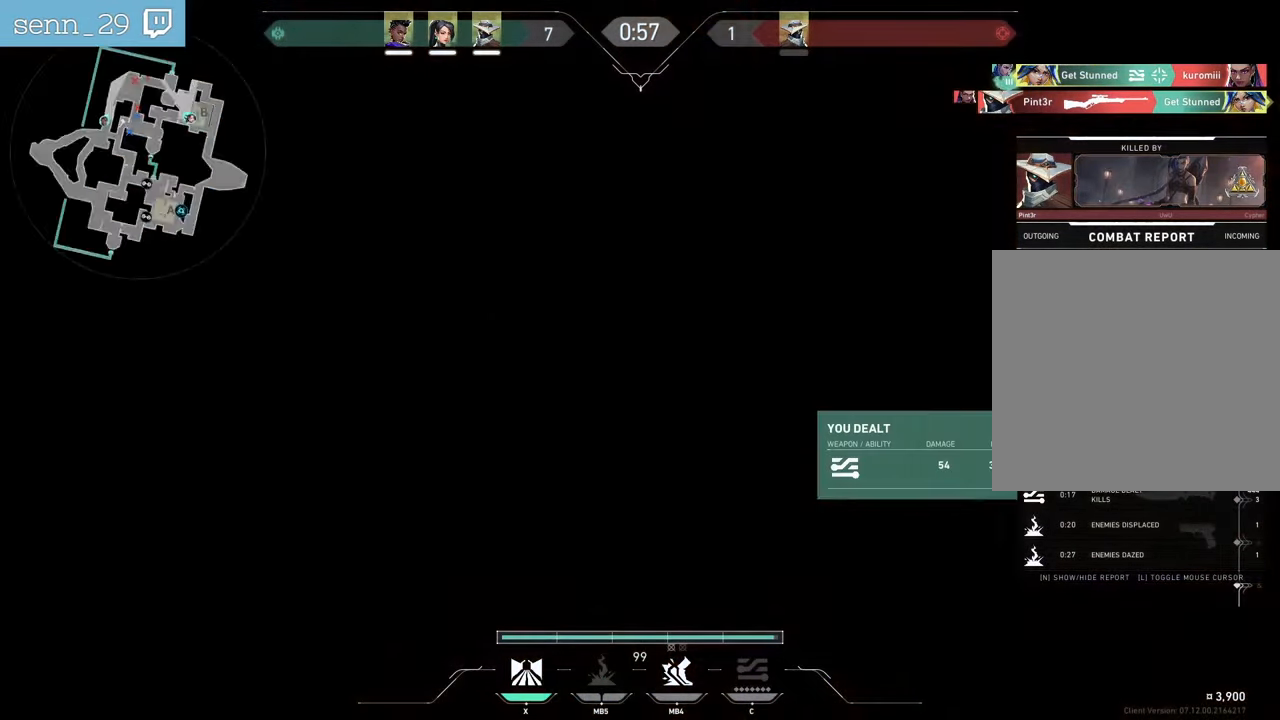
{"keys": [], "mouse": [], "events": [[33, "mouse_mb4", "up"]]}
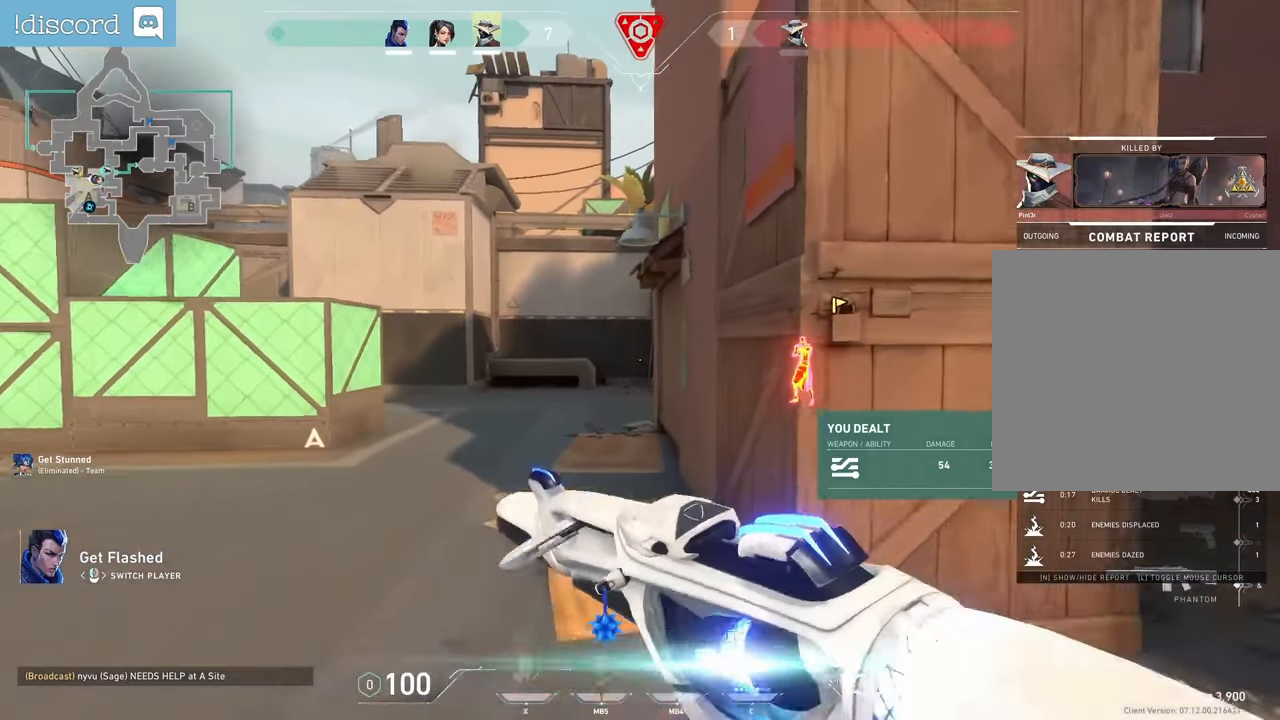
{"keys": [], "mouse": [], "events": []}
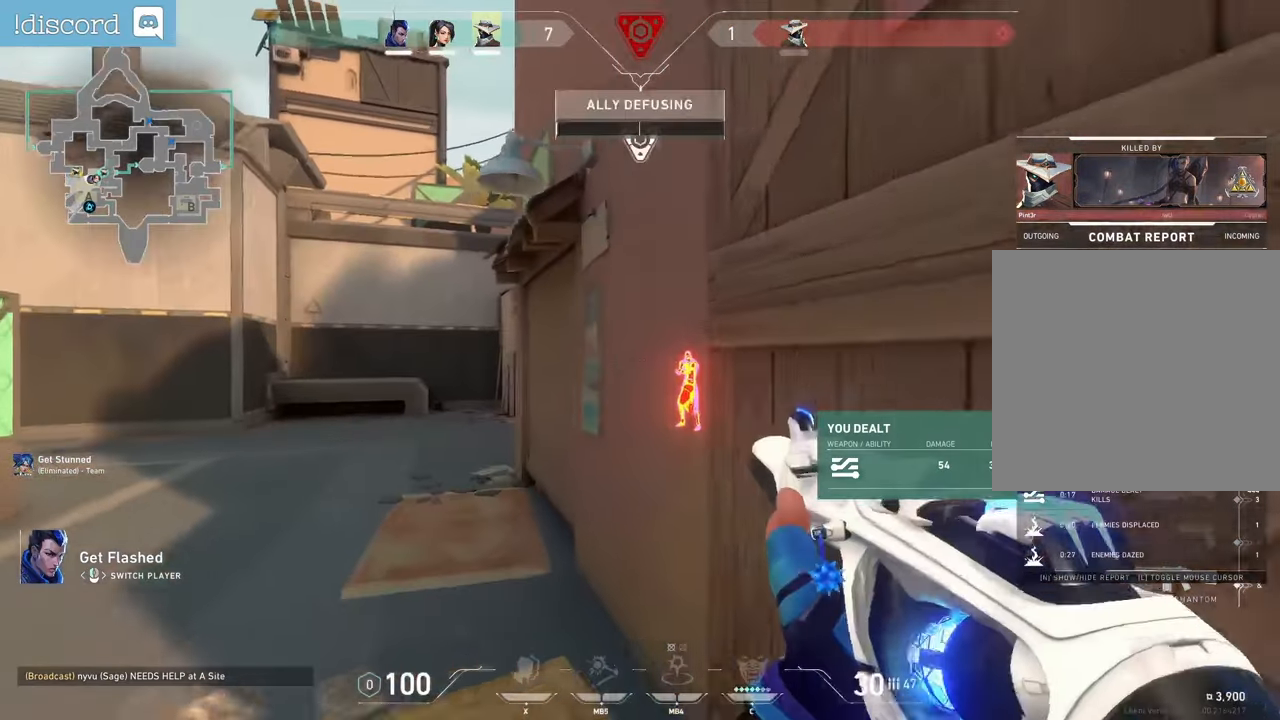
{"keys": [], "mouse": [], "events": []}
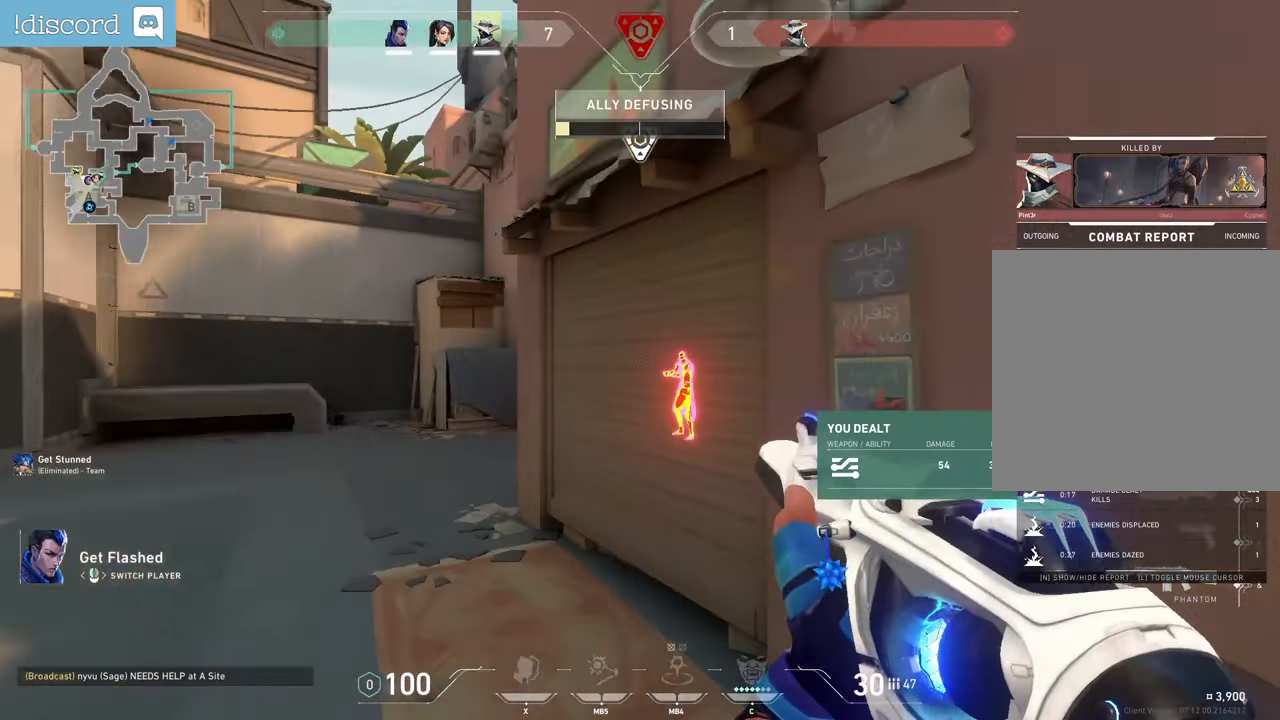
{"keys": [], "mouse": [], "events": []}
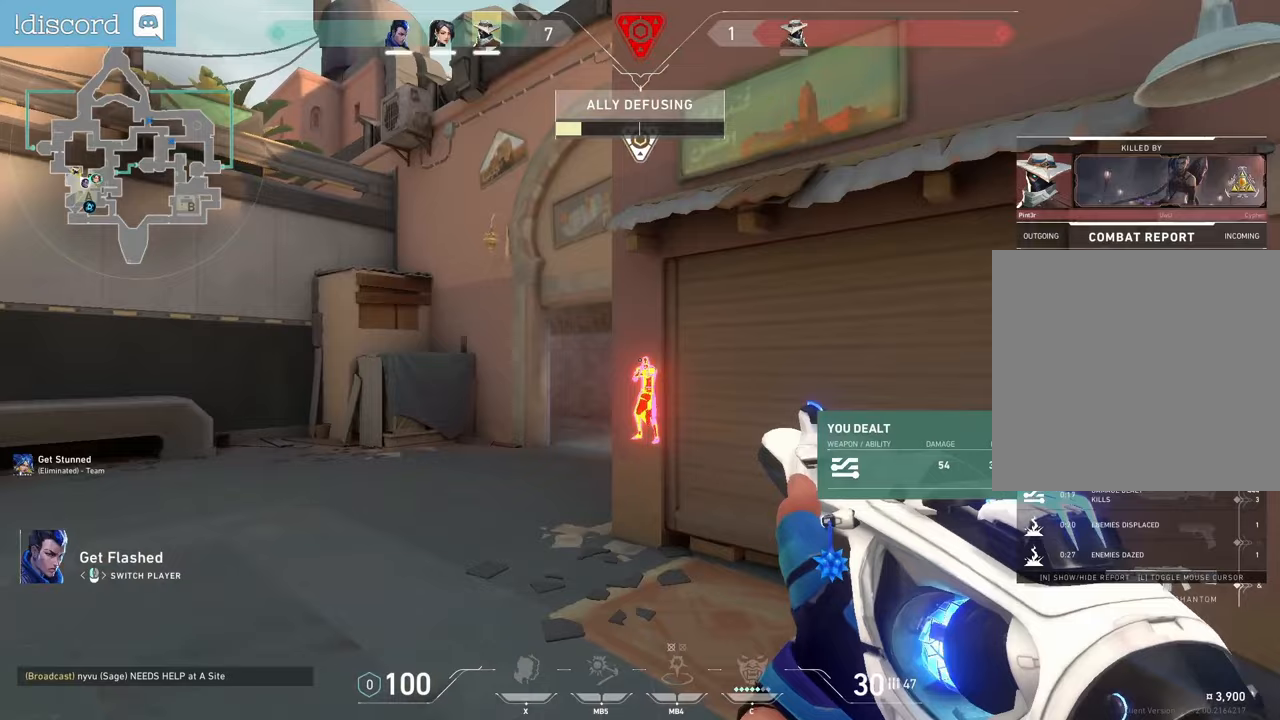
{"keys": [], "mouse": [], "events": []}
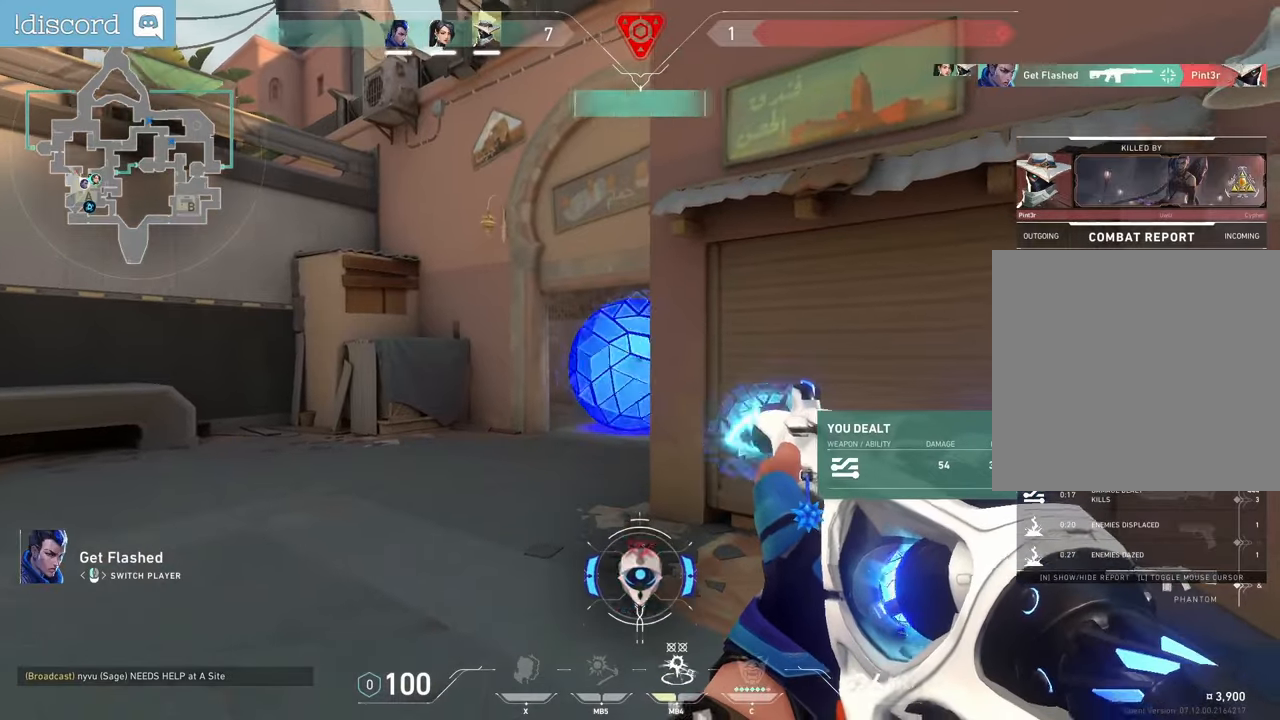
{"keys": [], "mouse": [], "events": []}
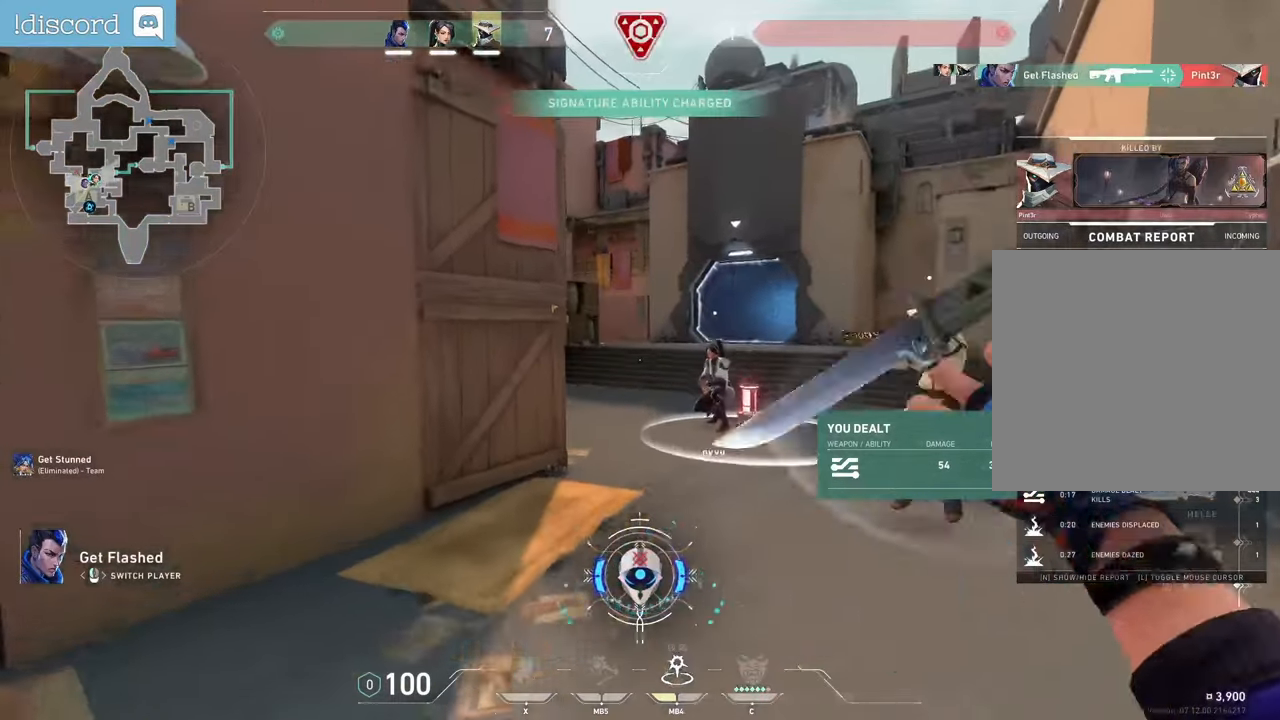
{"keys": ["tab"], "mouse": [], "events": [[83, "tab", "down"]]}
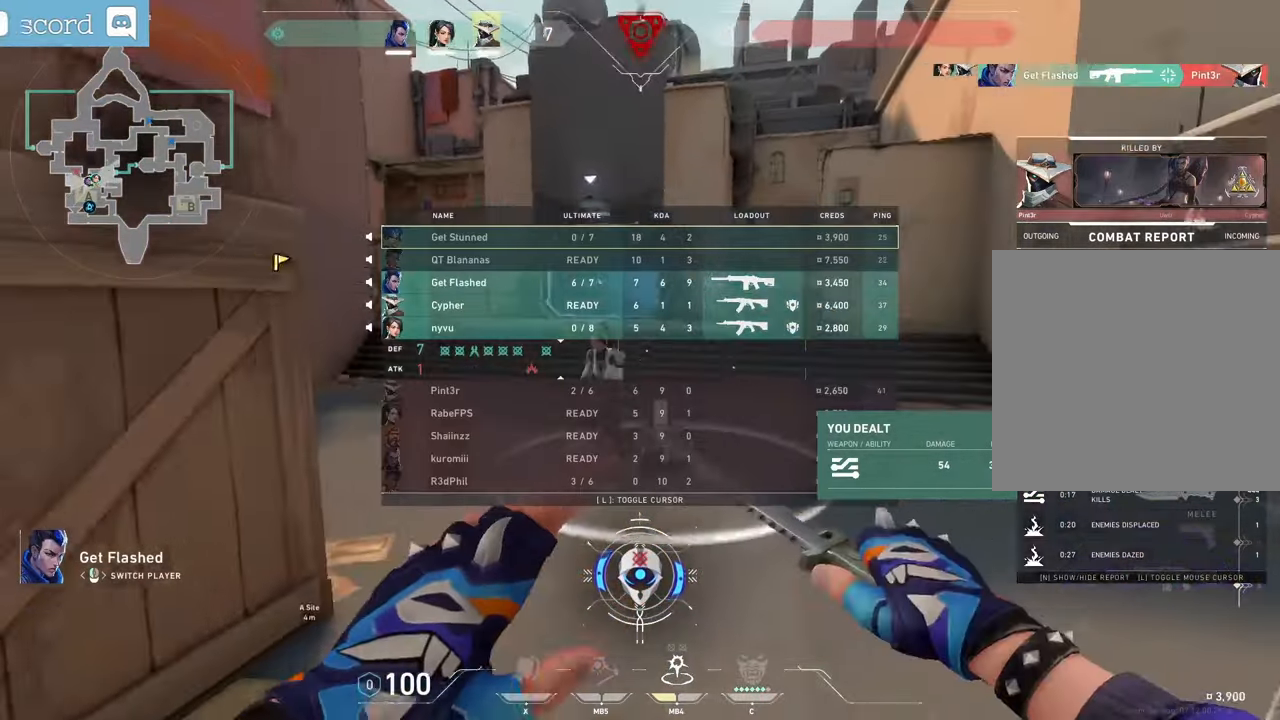
{"keys": [], "mouse": [], "events": [[33, "tab", "up"], [100, "mouse_left", "down"], [217, "mouse_left", "up"]]}
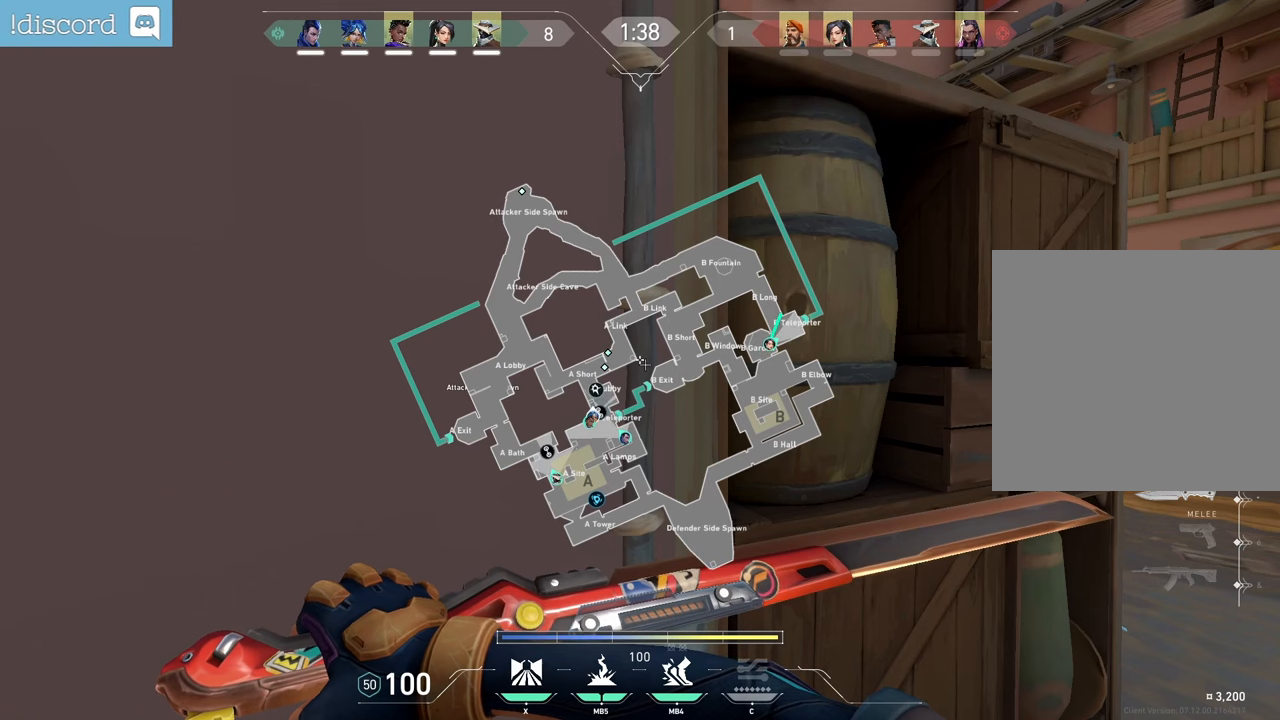
{"keys": [], "mouse": [], "events": []}
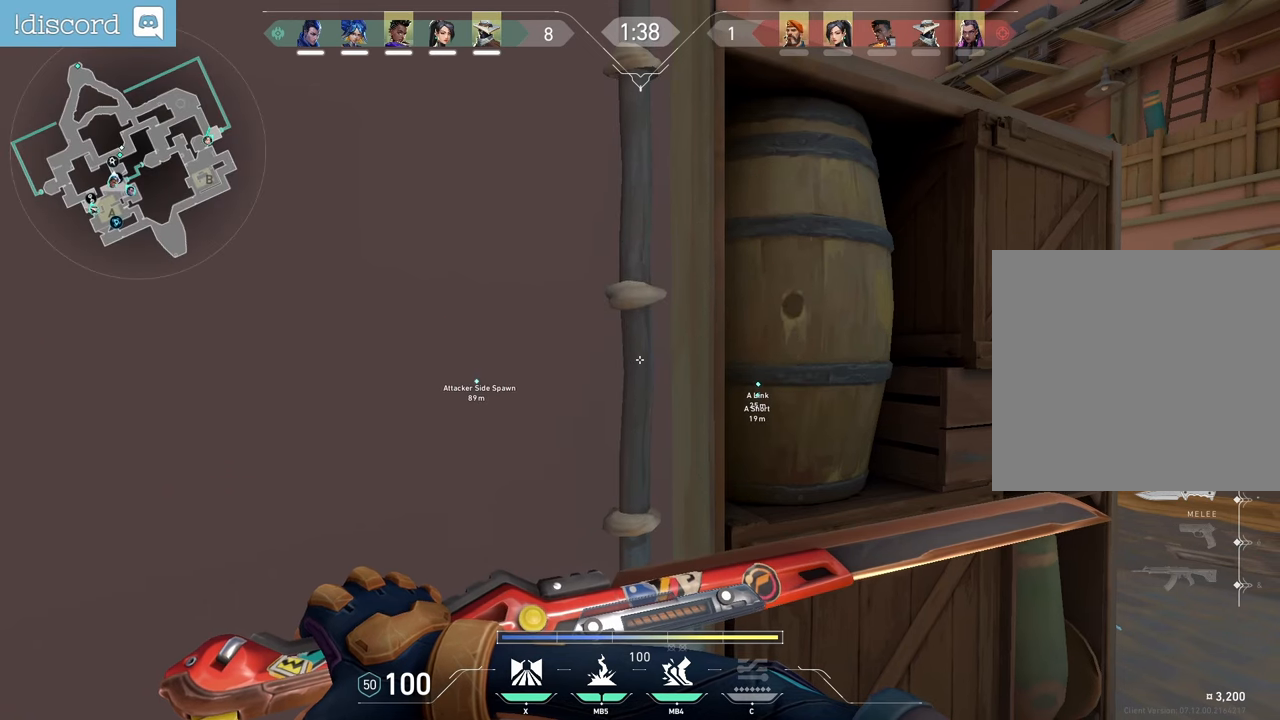
{"keys": ["shift"], "mouse": [], "events": [[50, "shift", "down"]]}
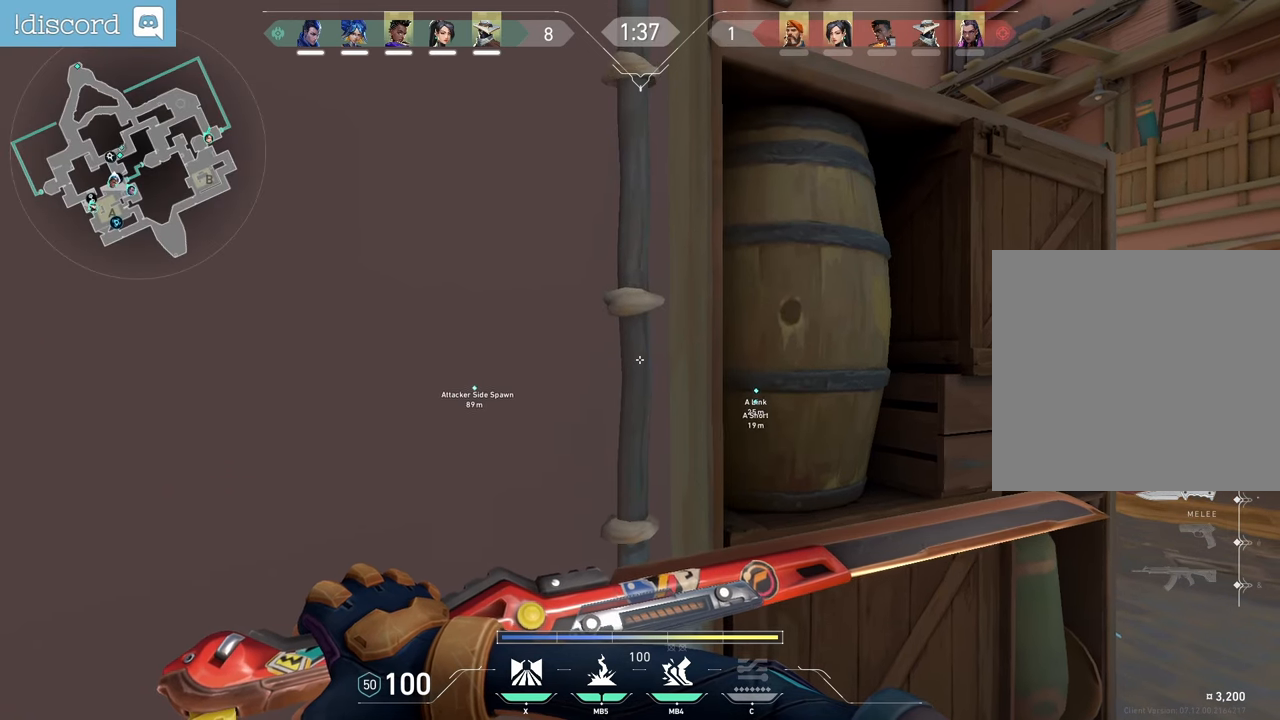
{"keys": ["d", "shift"], "mouse": [], "events": [[183, "q", "down"], [333, "q", "up"], [383, "d", "down"]]}
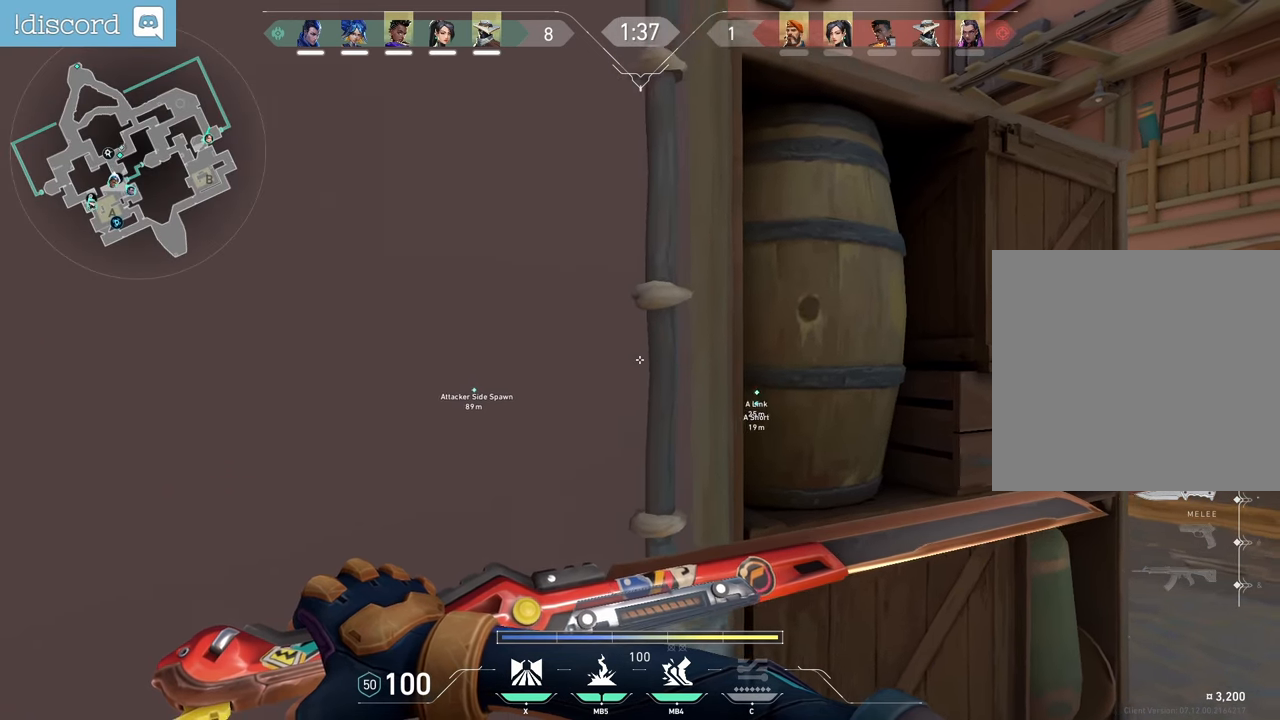
{"keys": ["shift"], "mouse": [], "events": [[50, "d", "up"], [50, "q", "down"], [183, "q", "up"], [217, "d", "down"], [350, "d", "up"]]}
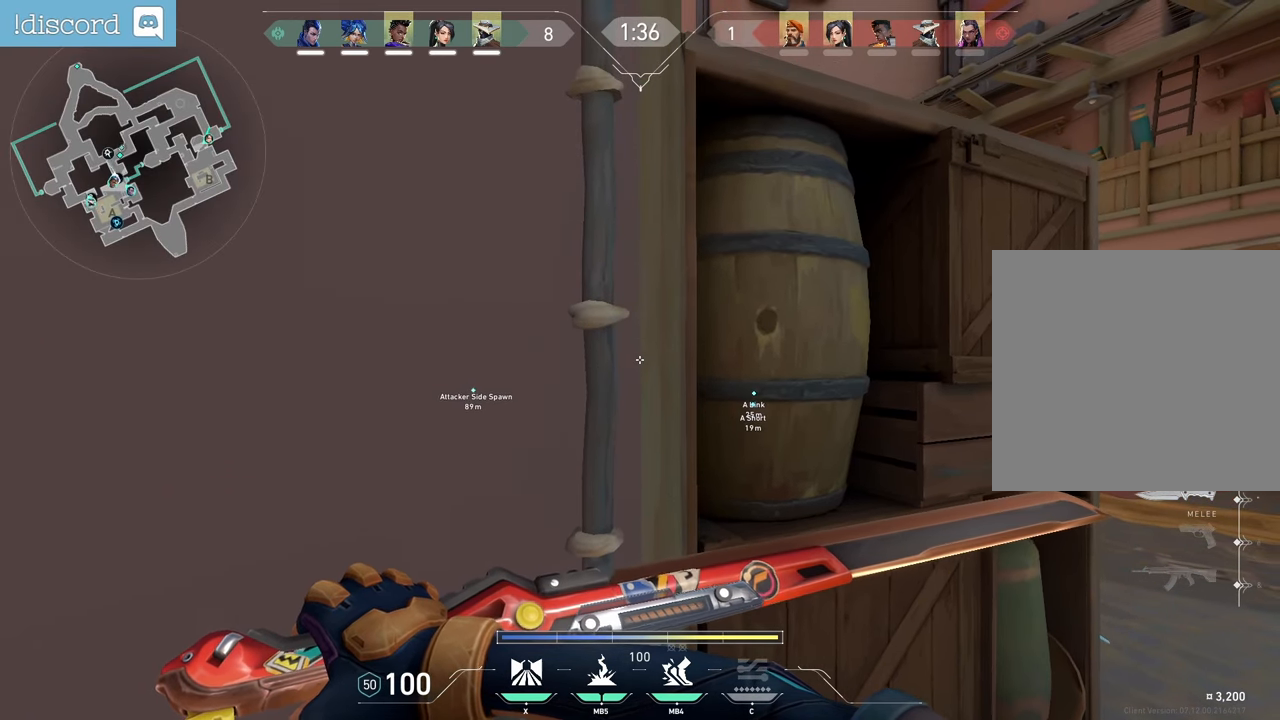
{"keys": ["shift"], "mouse": [], "events": []}
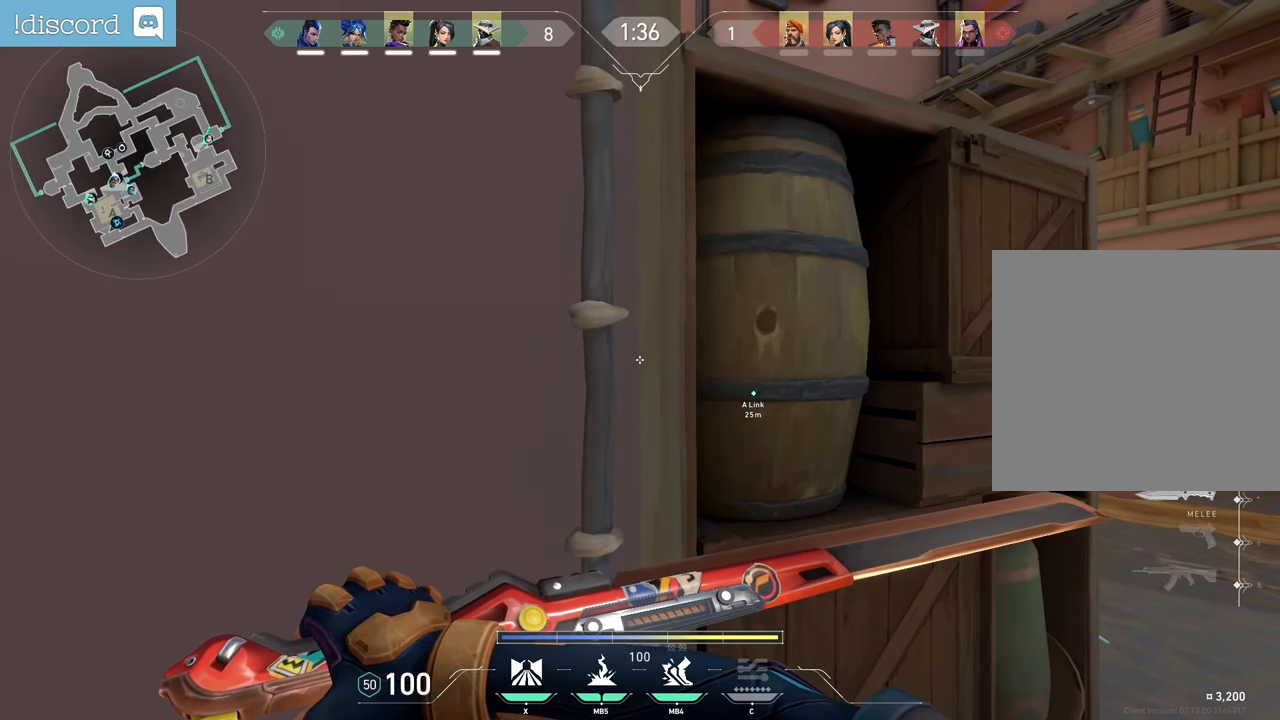
{"keys": ["d"], "mouse": [], "events": [[417, "d", "down"], [433, "shift", "up"]]}
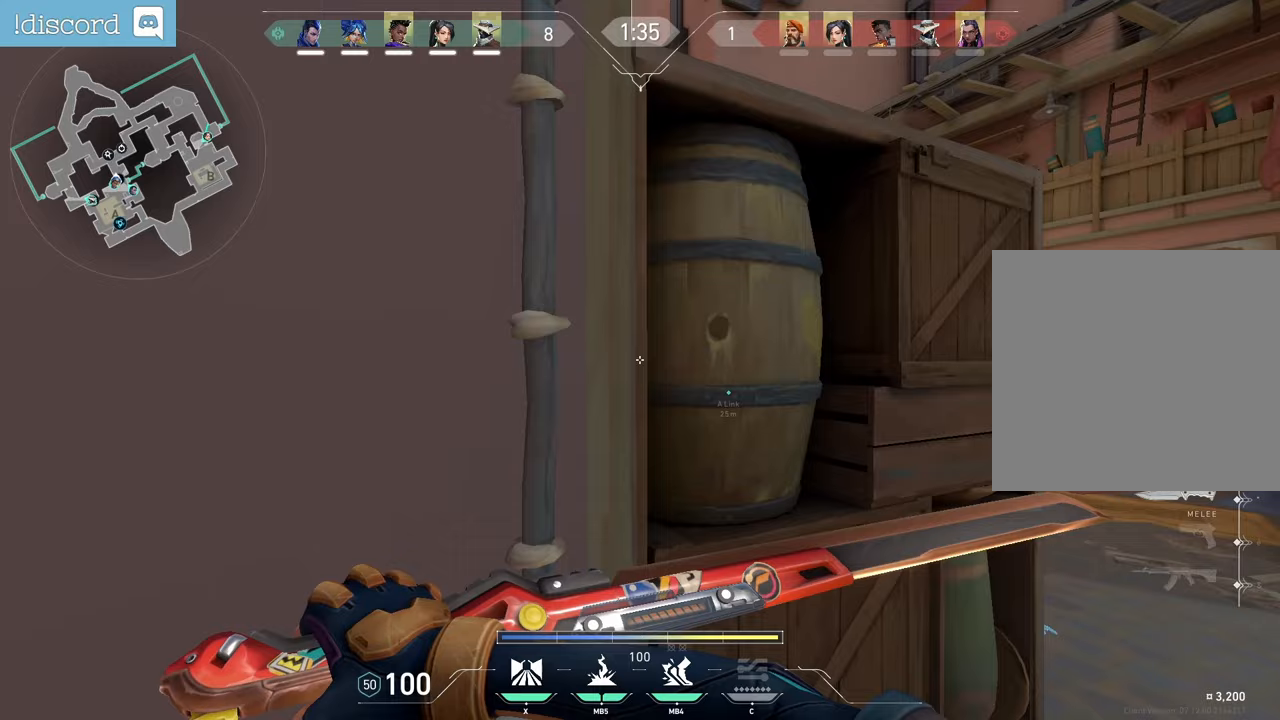
{"keys": ["q", "z"], "mouse": [], "events": [[117, "d", "up"], [317, "d", "down"], [433, "q", "down"], [450, "d", "up"], [467, "z", "down"]]}
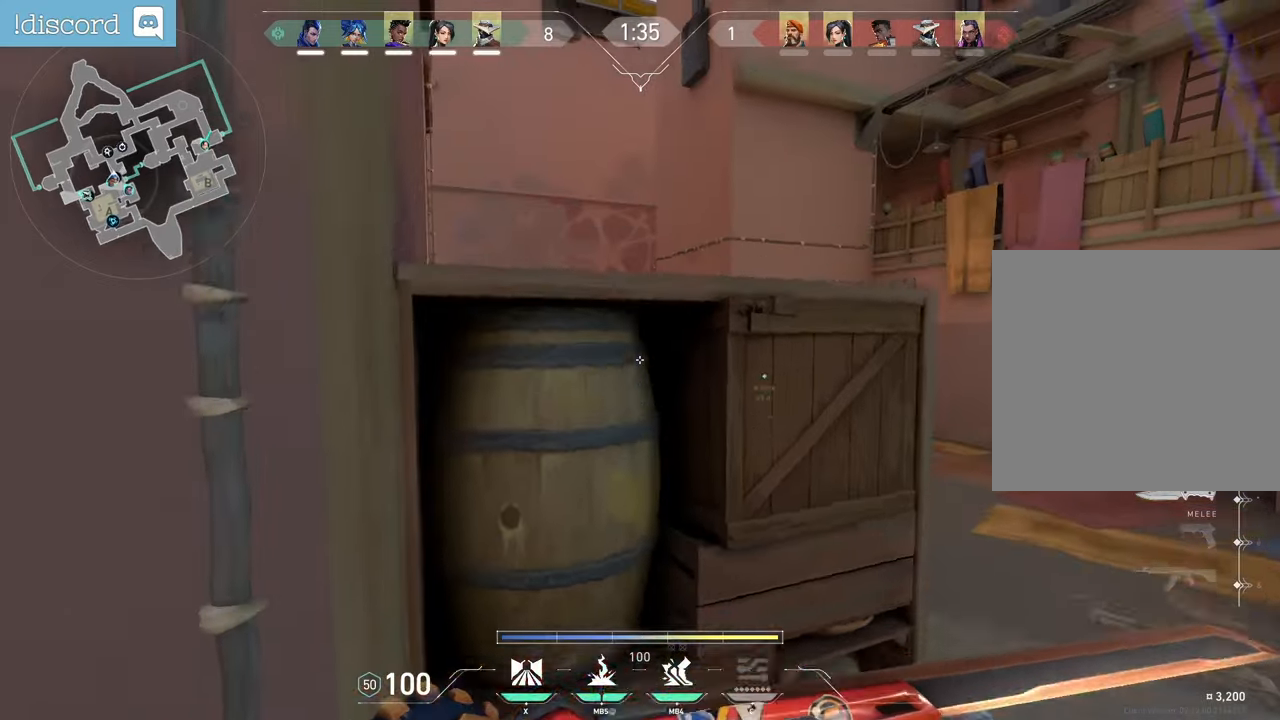
{"keys": ["d"], "mouse": [], "events": [[33, "z", "up"], [167, "s", "down"], [367, "d", "down"], [450, "q", "up"], [483, "s", "up"]]}
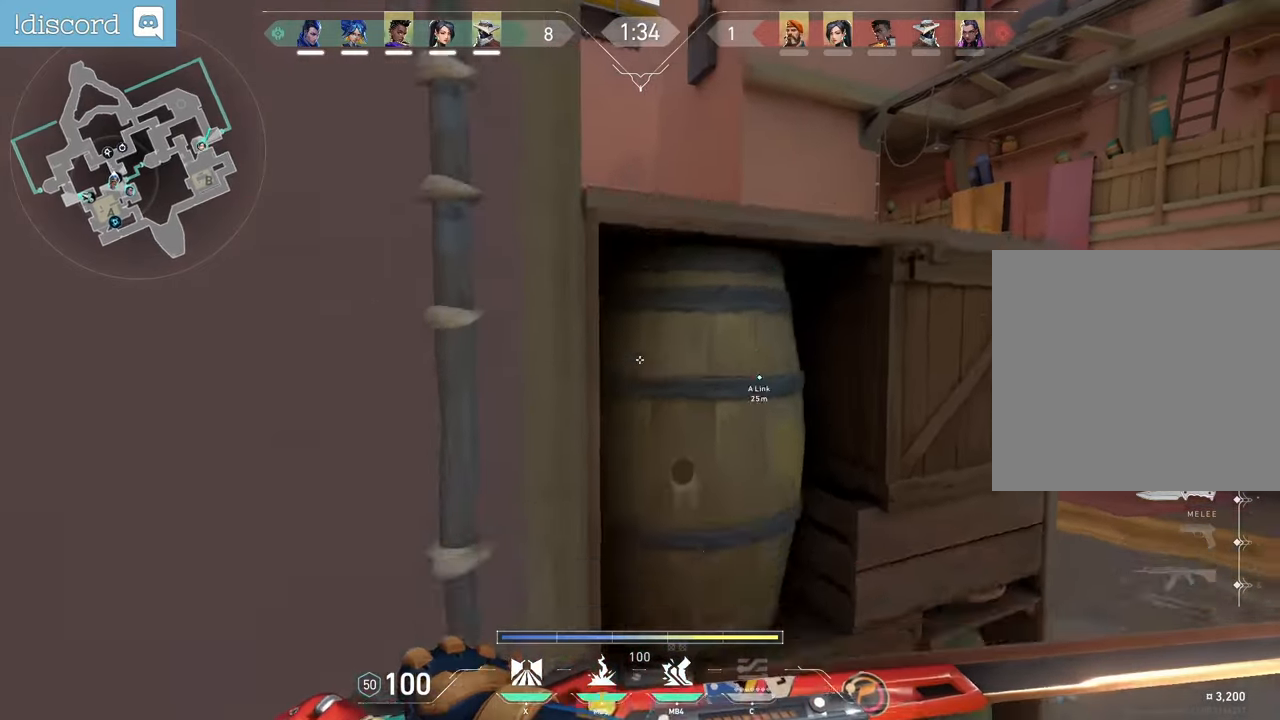
{"keys": ["z"], "mouse": [], "events": [[333, "z", "down"], [433, "d", "up"]]}
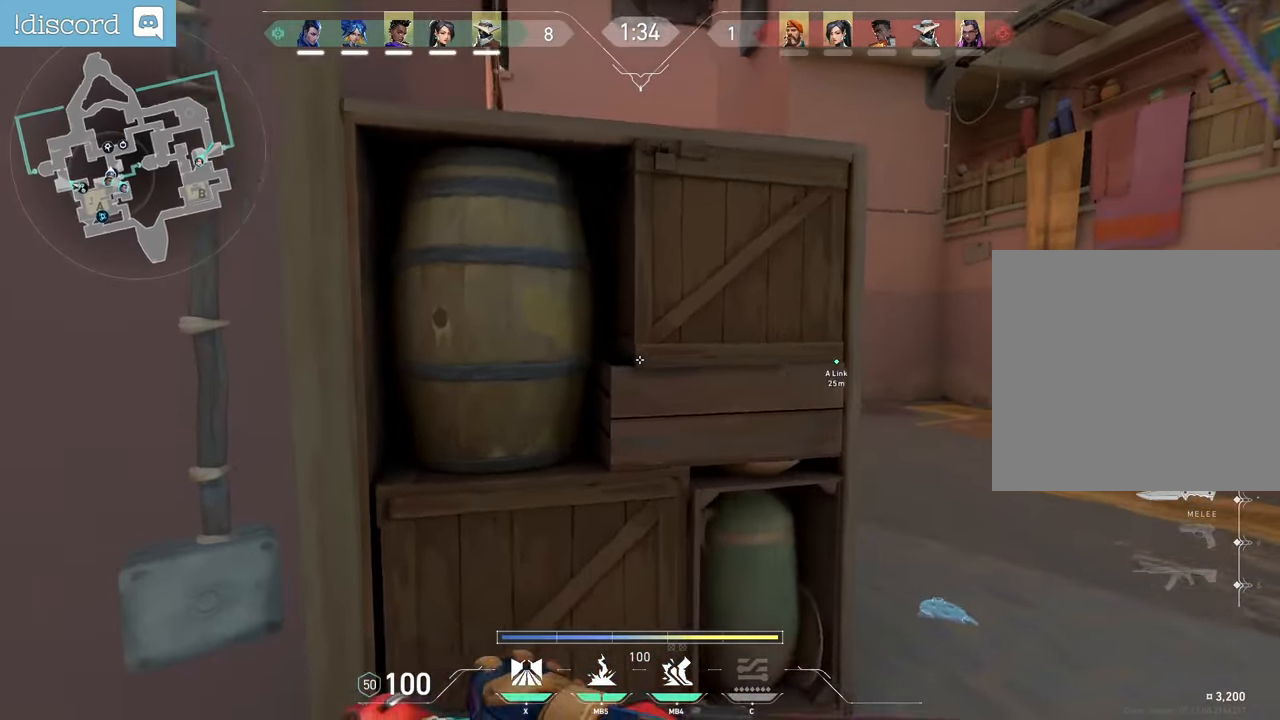
{"keys": ["d", "q", "s"], "mouse": [], "events": [[50, "q", "down"], [117, "mouse_wheel", "down"], [117, "z", "up"], [233, "mouse_wheel", "up"], [233, "s", "down"], [483, "d", "down"]]}
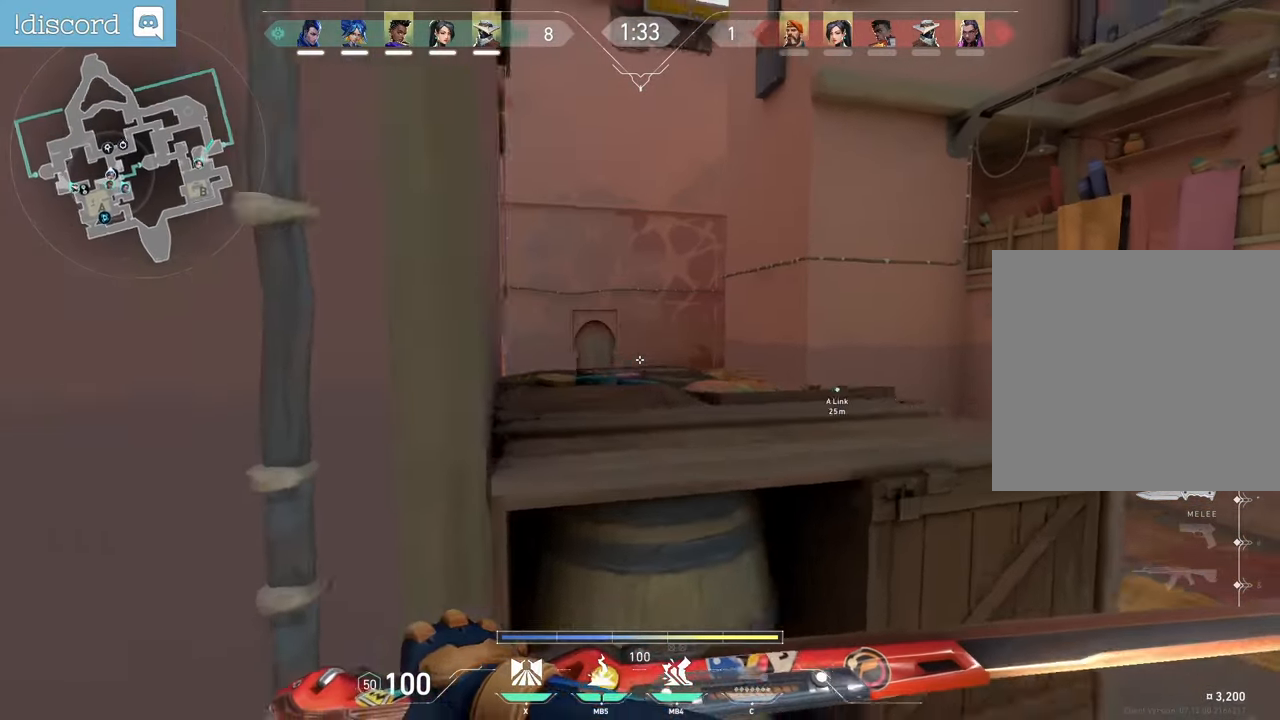
{"keys": [], "mouse": [], "events": [[350, "q", "up"], [350, "s", "up"], [383, "d", "up"]]}
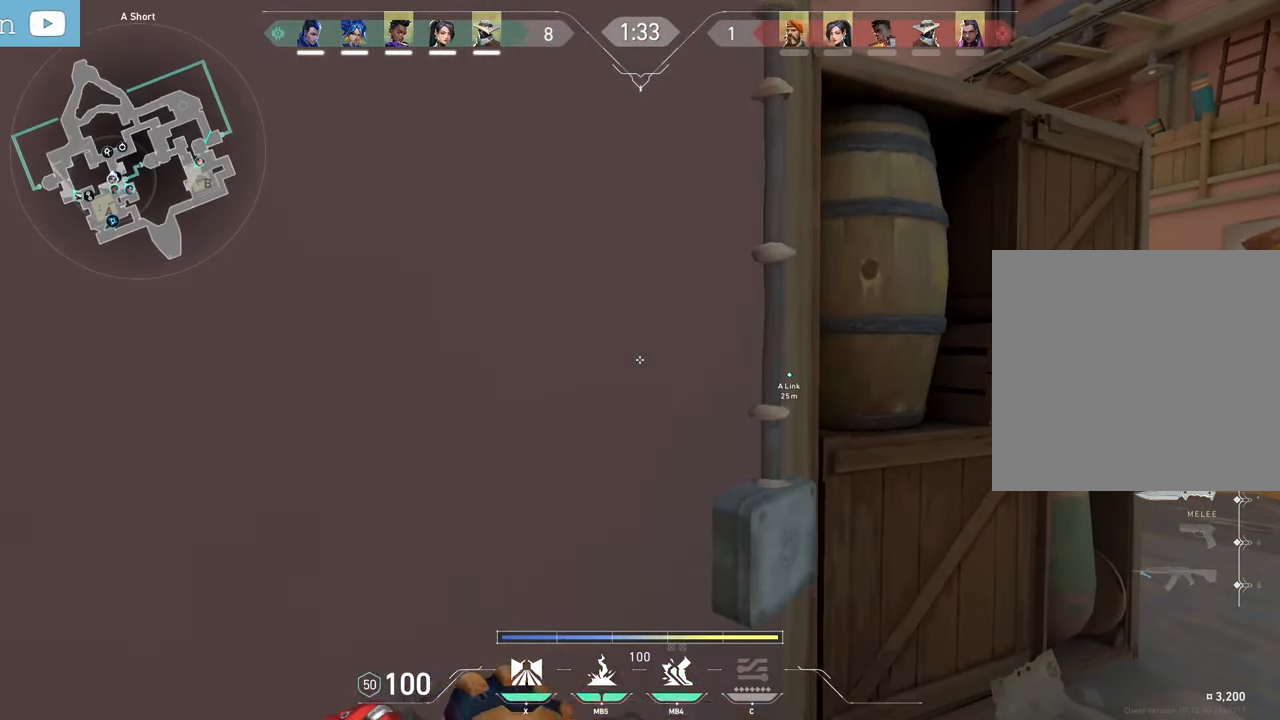
{"keys": ["d", "z"], "mouse": ["wheel"], "events": [[167, "d", "down"], [183, "z", "down"], [500, "mouse_wheel", "down"]]}
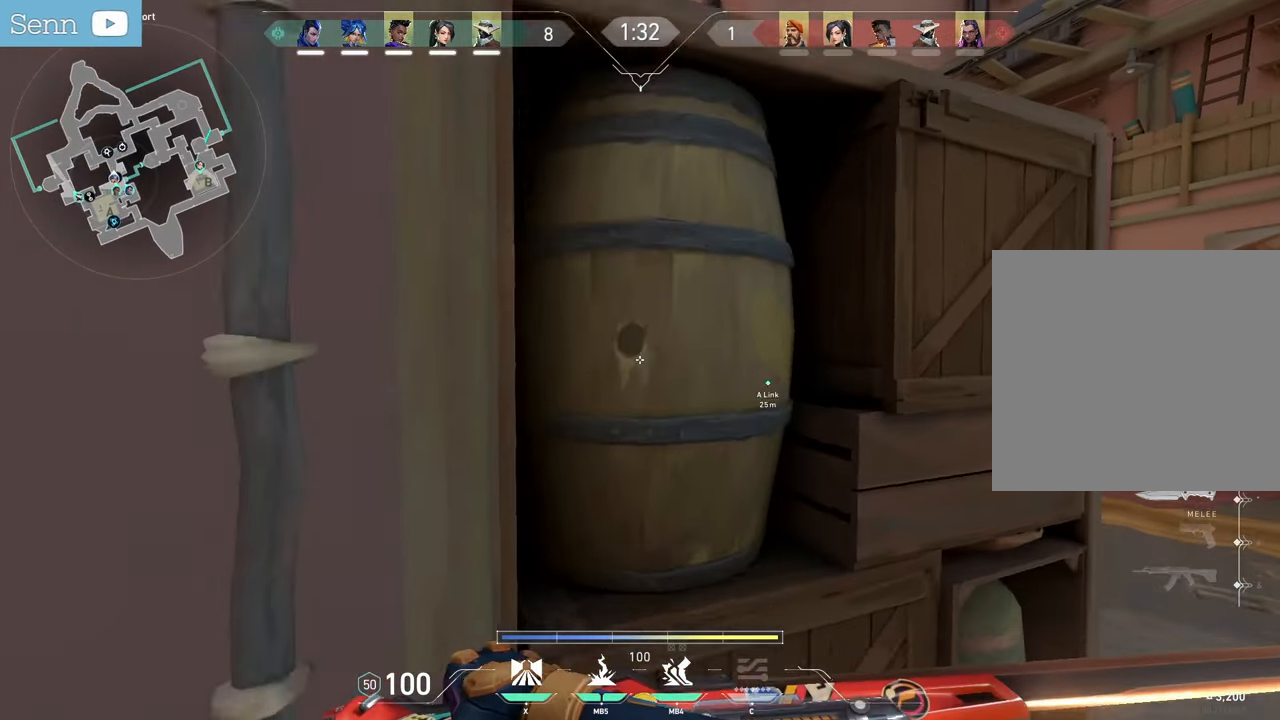
{"keys": ["d", "q", "s"], "mouse": [], "events": [[17, "d", "up"], [17, "q", "down"], [33, "z", "up"], [100, "mouse_wheel", "up"], [133, "s", "down"], [267, "d", "down"]]}
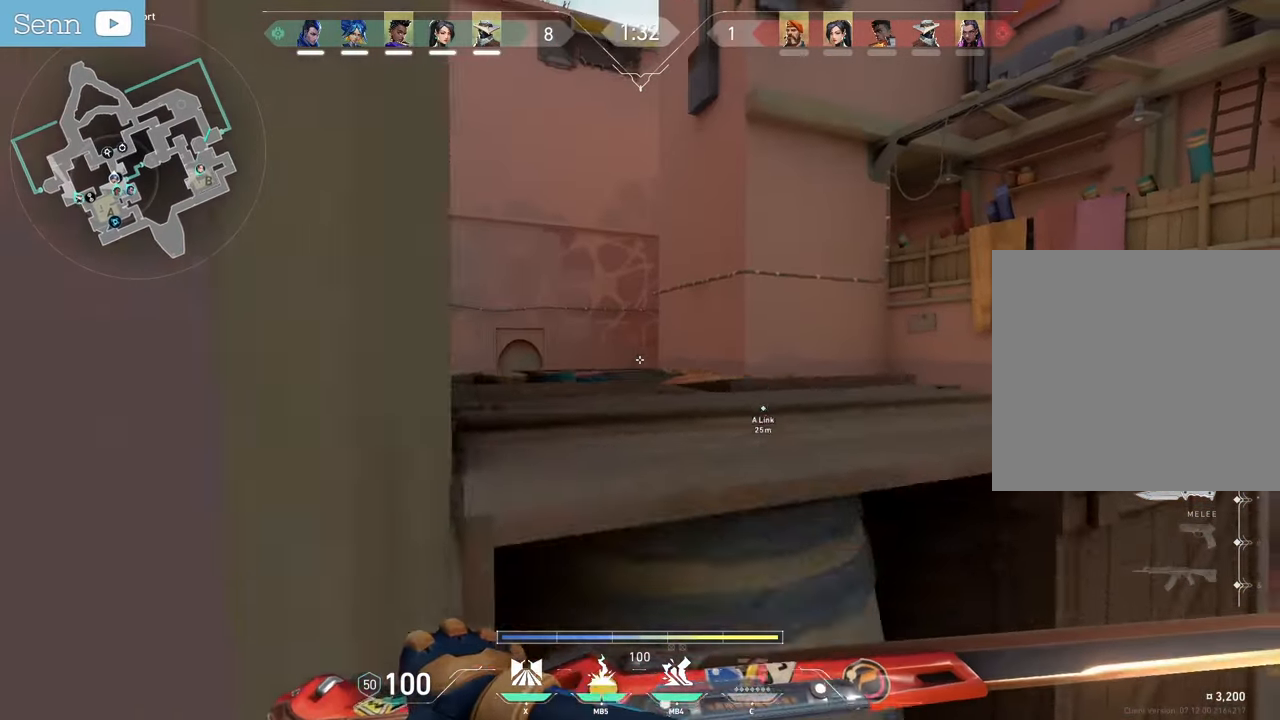
{"keys": ["q"], "mouse": [], "events": [[50, "d", "up"], [400, "s", "up"]]}
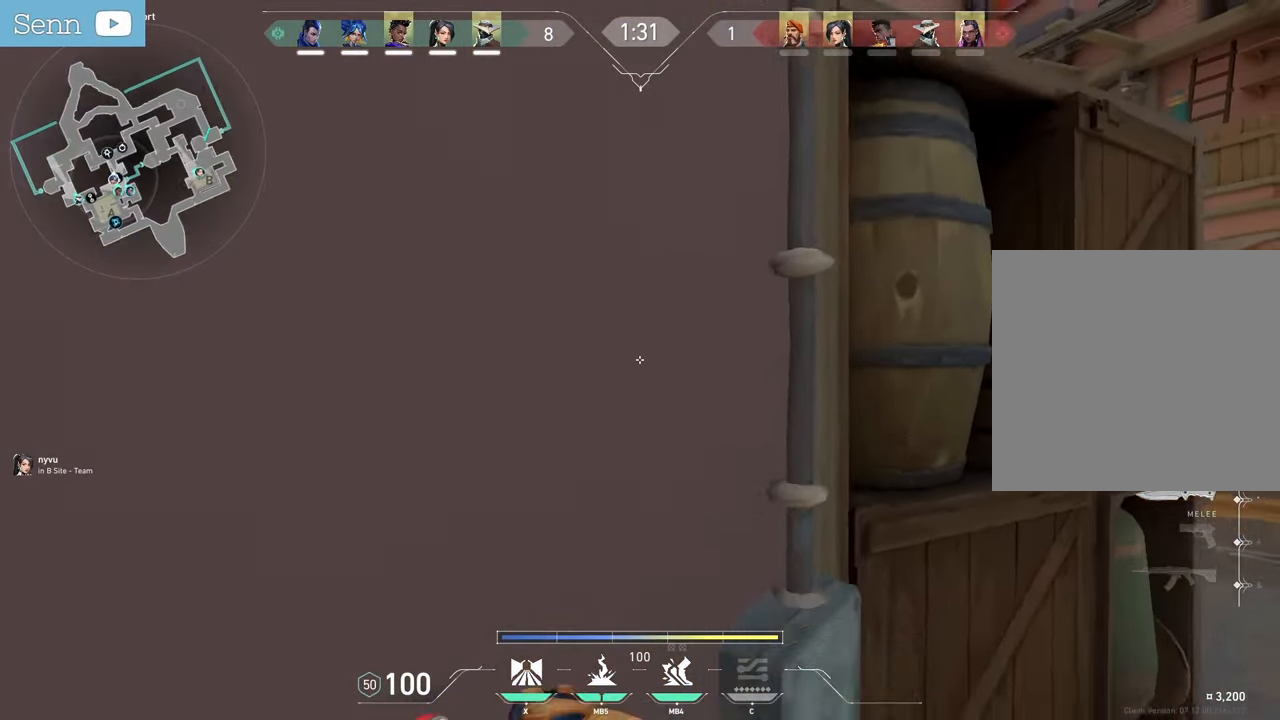
{"keys": ["d"], "mouse": [], "events": [[67, "s", "down"], [83, "d", "down"], [100, "q", "up"], [133, "s", "up"], [200, "mouse_mb5", "down"], [233, "z", "down"], [333, "mouse_mb5", "up"], [367, "z", "up"]]}
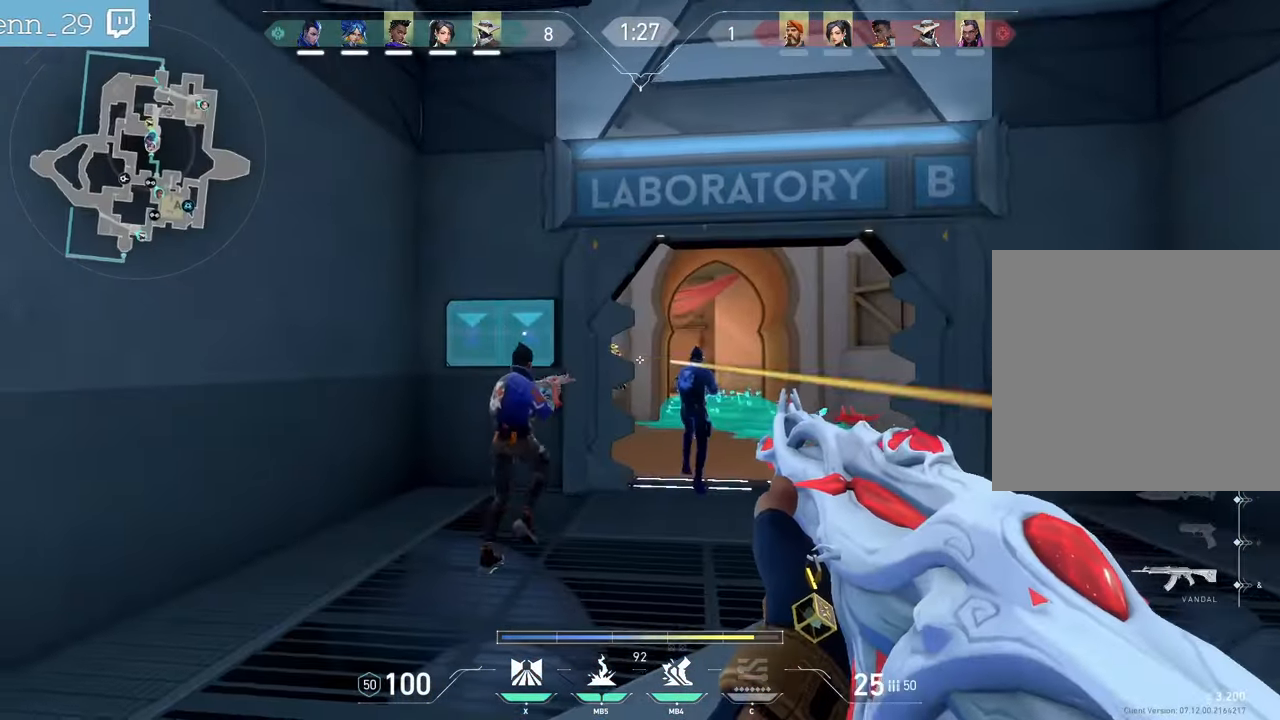
{"keys": ["ctrl"], "mouse": ["left"], "events": [[283, "d", "up"], [317, "mouse_left", "down"], [467, "ctrl", "down"]]}
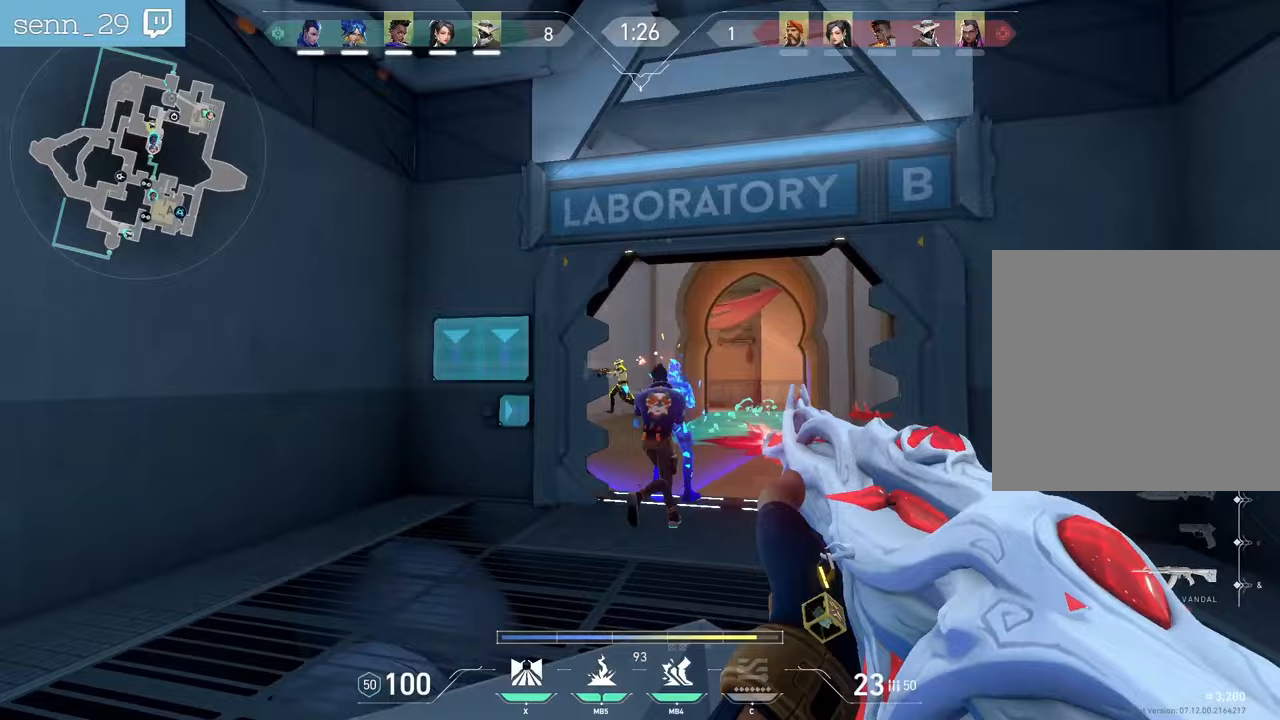
{"keys": ["d", "z"], "mouse": [], "events": [[300, "d", "down"], [317, "ctrl", "up"], [350, "mouse_left", "up"], [500, "z", "down"]]}